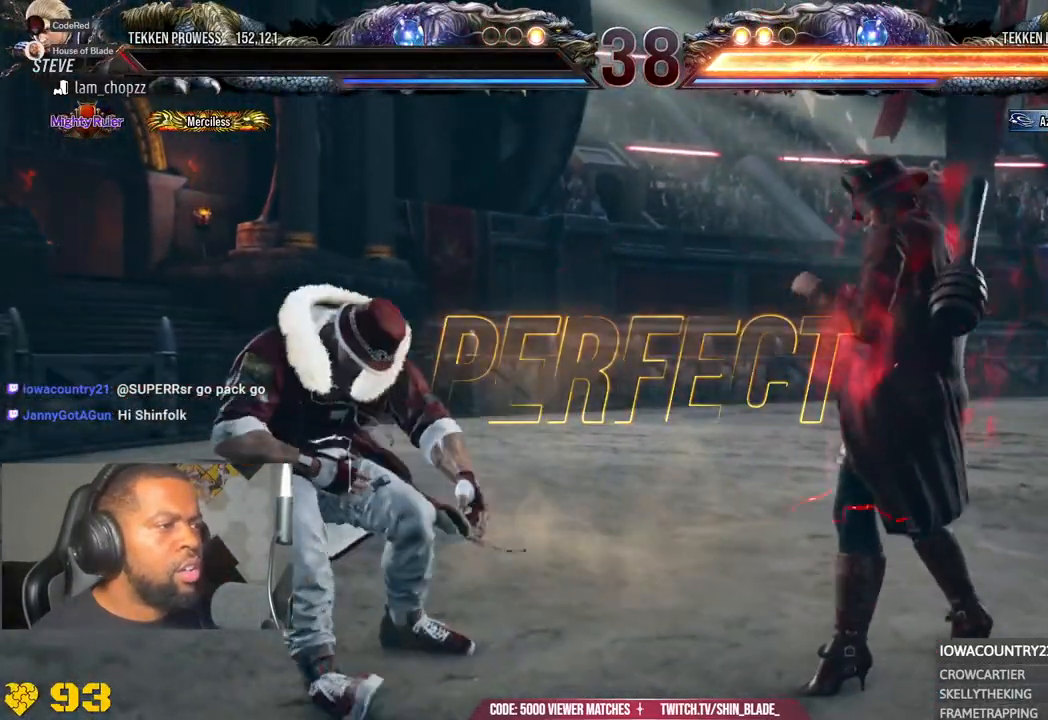
Gameplay with a controller (PlayStation layout); each line is a JSON object with the inputs held at the frame after it. "events" lists button and stick changes between this image and that frame as [ms after this image, input, new state], when the widget could be followed in between.
{"buttons": [], "left_stick": "center", "right_stick": "center", "events": [[67, "left_stick", "right"], [500, "left_stick", "center"]]}
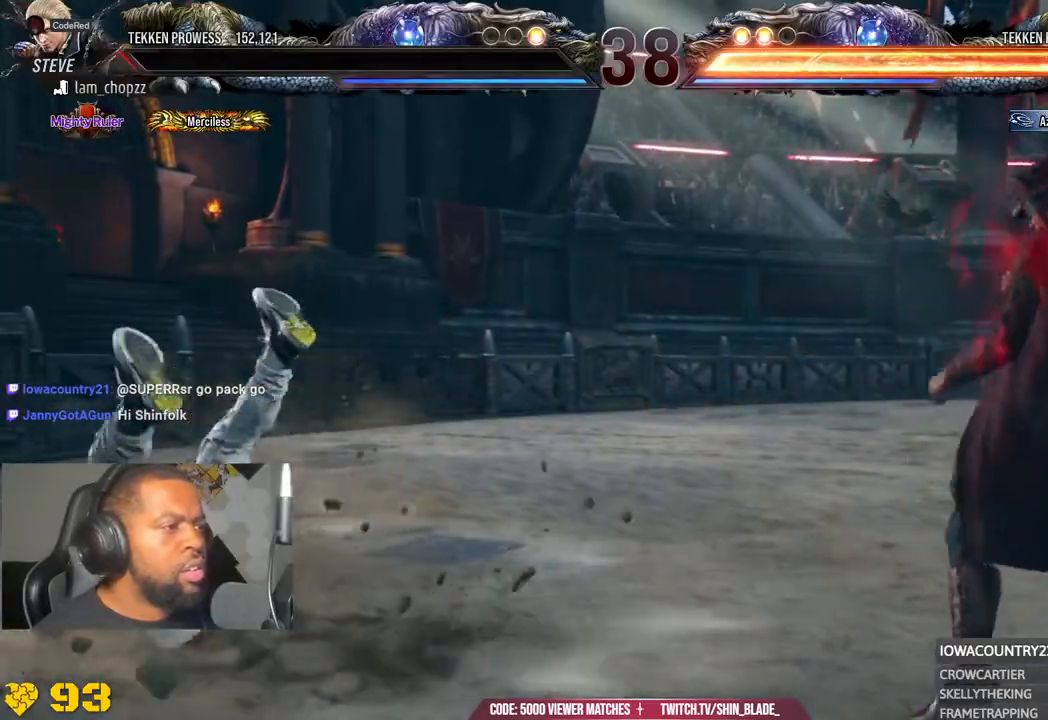
{"buttons": [], "left_stick": "center", "right_stick": "center", "events": []}
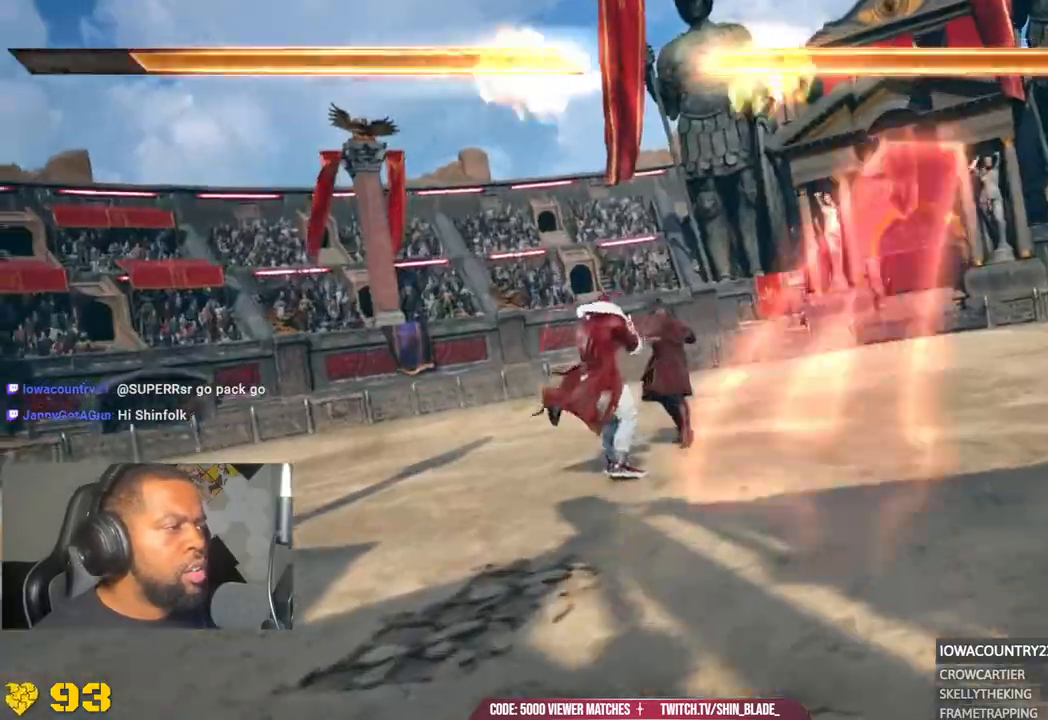
{"buttons": [], "left_stick": "center", "right_stick": "center", "events": []}
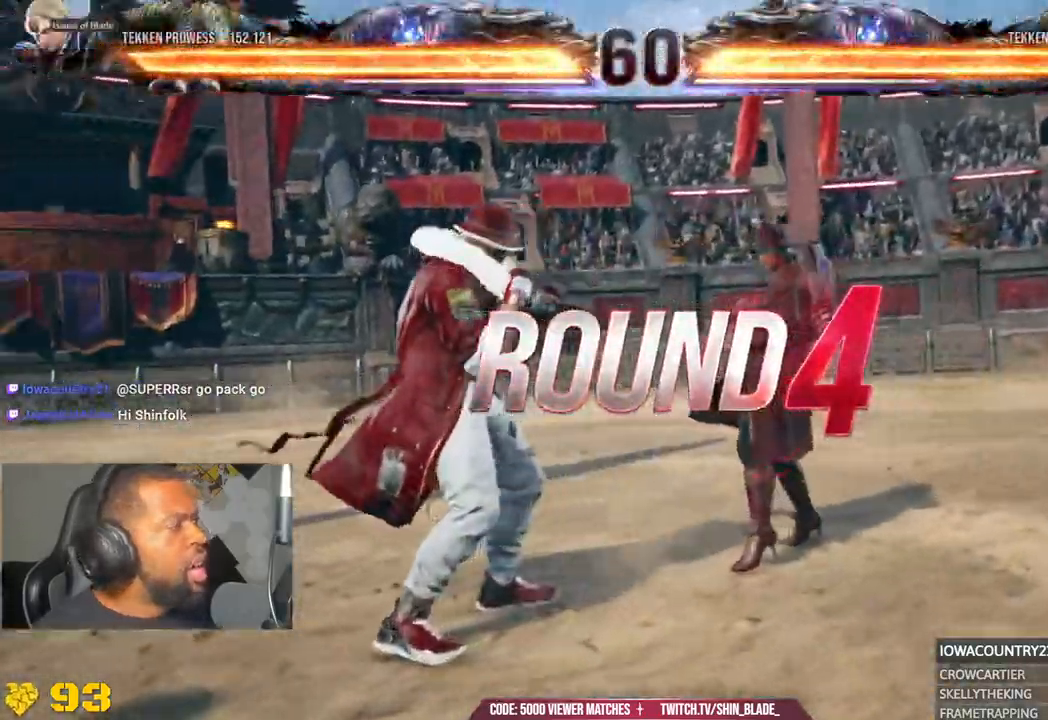
{"buttons": ["R2"], "left_stick": "center", "right_stick": "center", "events": [[400, "R2", "down"]]}
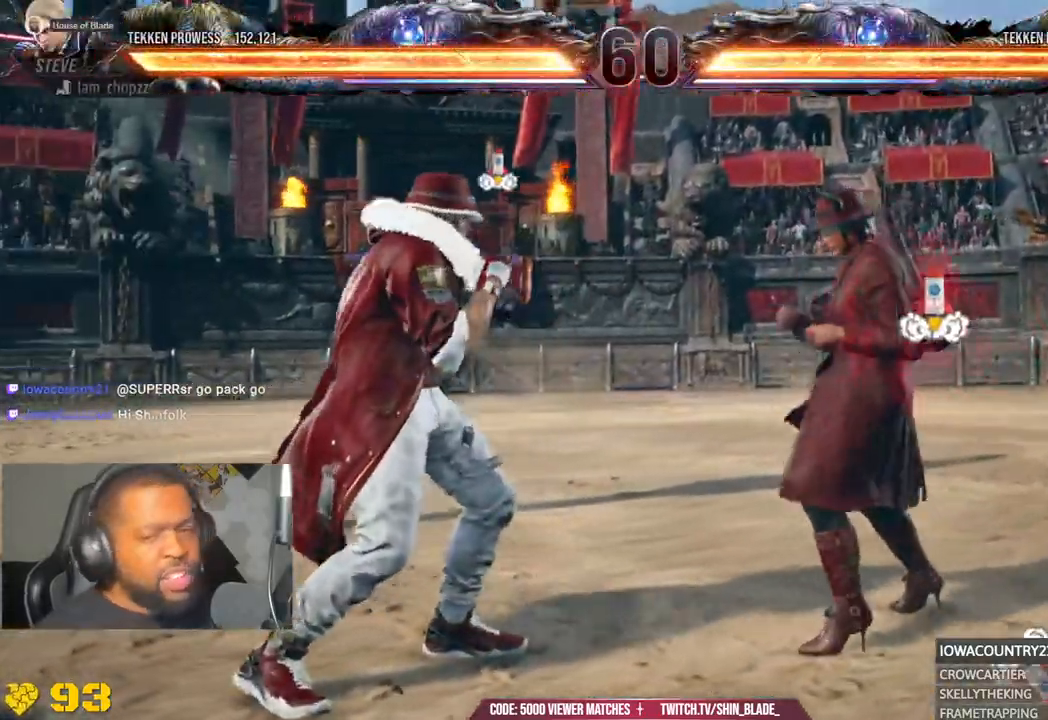
{"buttons": ["R2"], "left_stick": "center", "right_stick": "center", "events": [[17, "R2", "up"], [500, "R2", "down"]]}
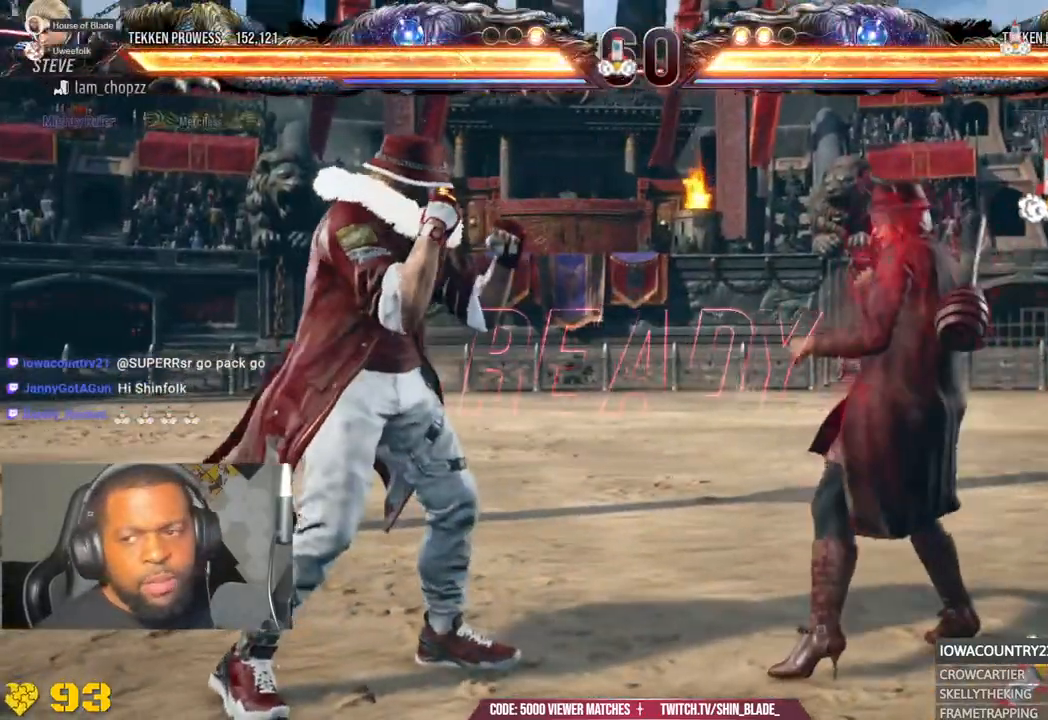
{"buttons": [], "left_stick": "center", "right_stick": "center"}
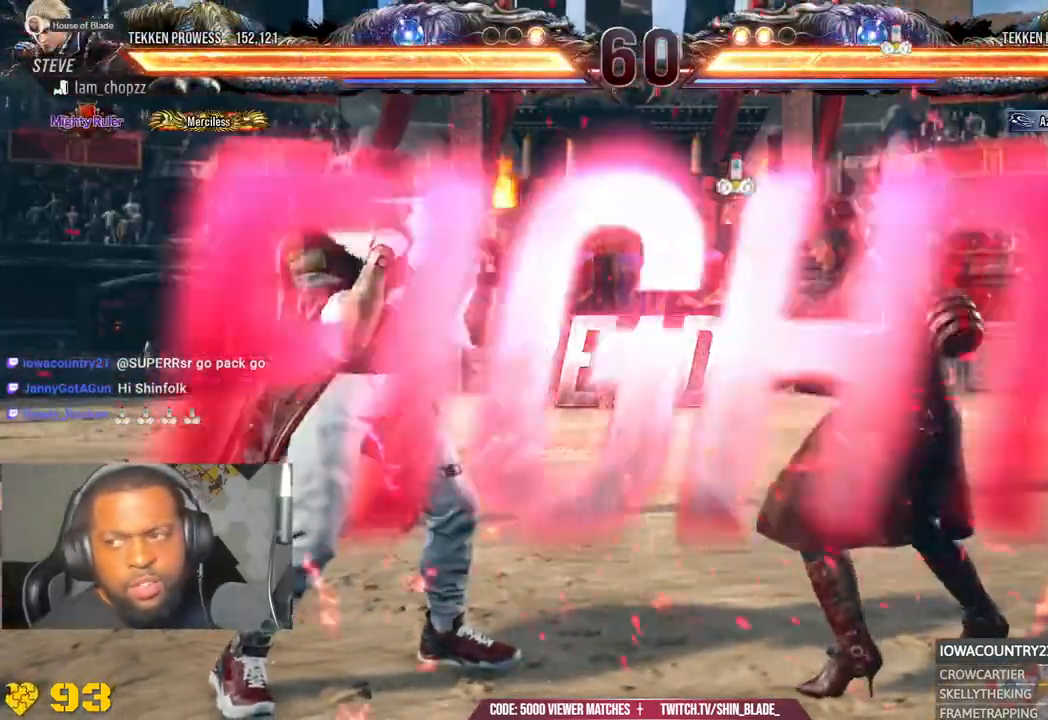
{"buttons": [], "left_stick": "center", "right_stick": "center", "events": [[33, "left_stick", "right"], [150, "left_stick", "center"]]}
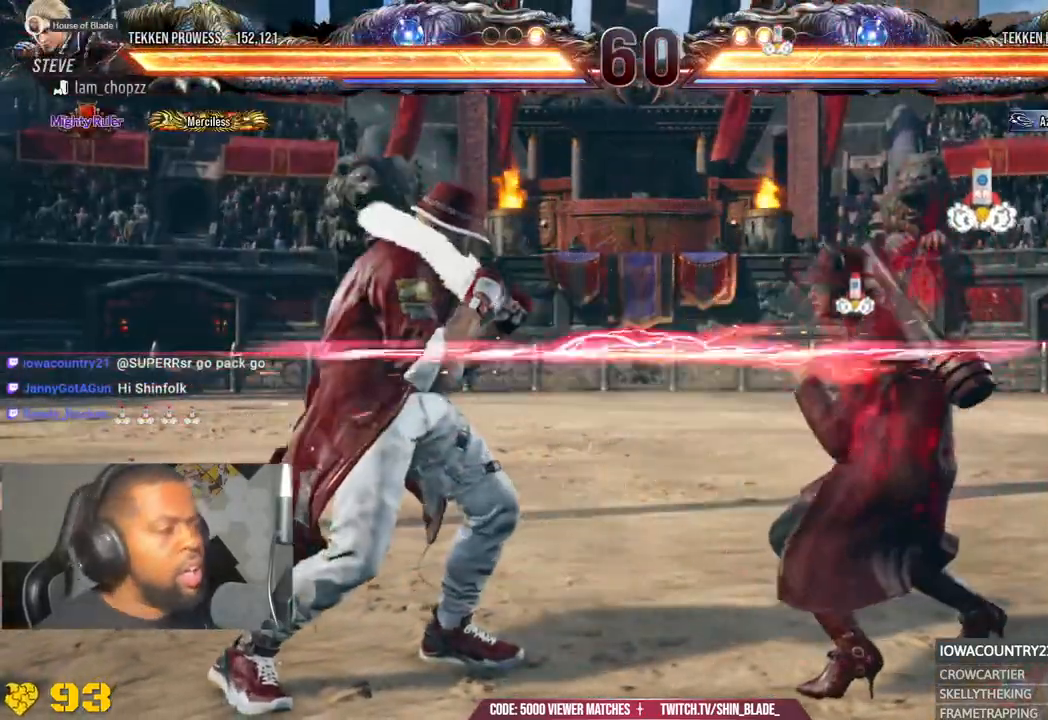
{"buttons": [], "left_stick": "center", "right_stick": "center", "events": []}
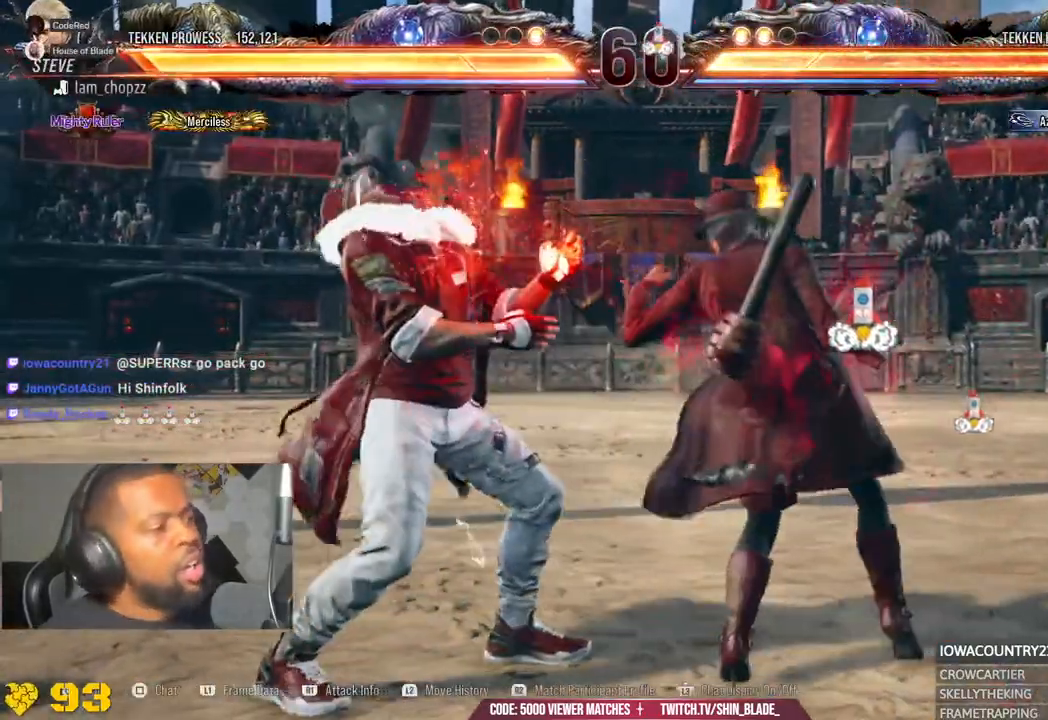
{"buttons": [], "left_stick": "center", "right_stick": "center"}
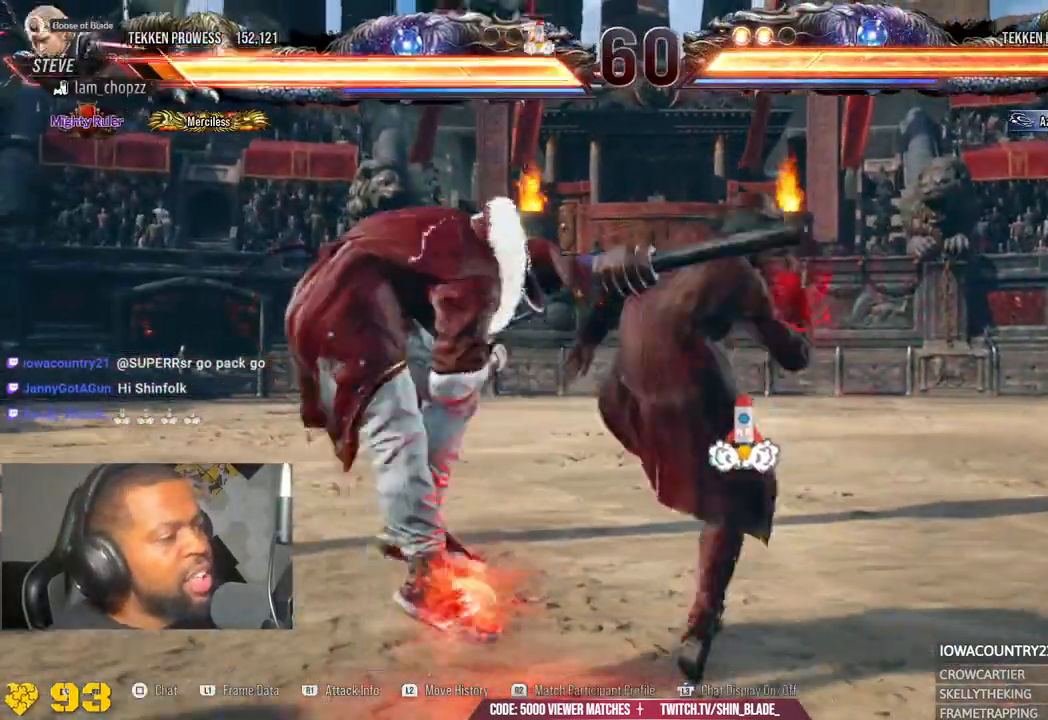
{"buttons": [], "left_stick": "center", "right_stick": "center", "events": []}
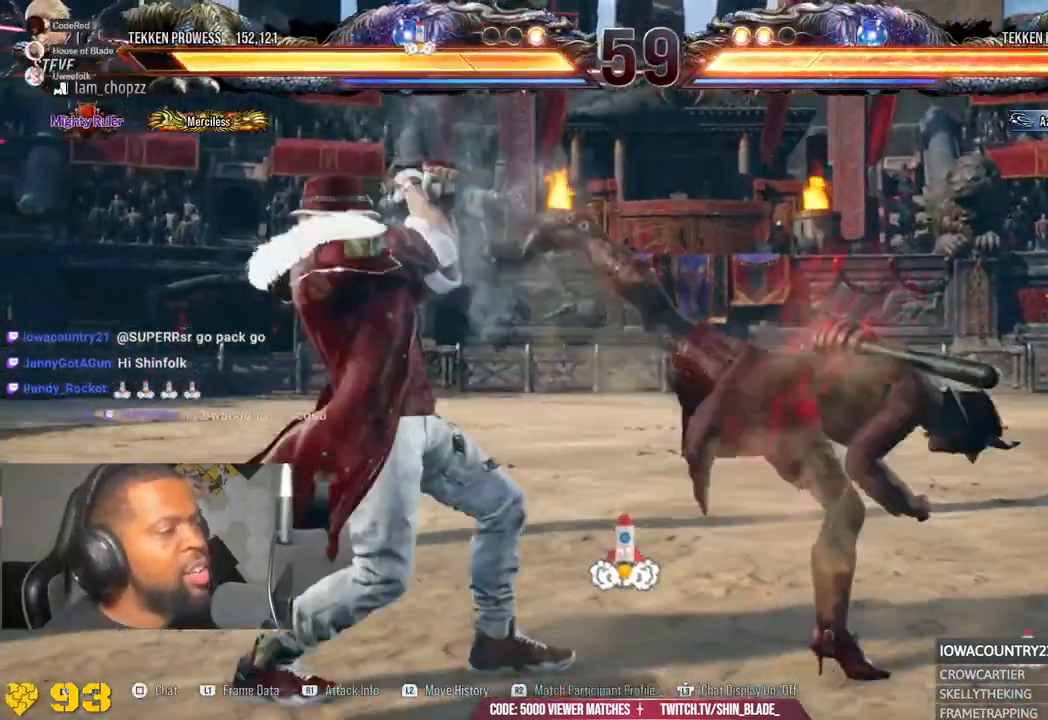
{"buttons": [], "left_stick": "center", "right_stick": "center", "events": [[83, "R2", "down"], [167, "R2", "up"], [217, "R2", "down"], [417, "R2", "up"]]}
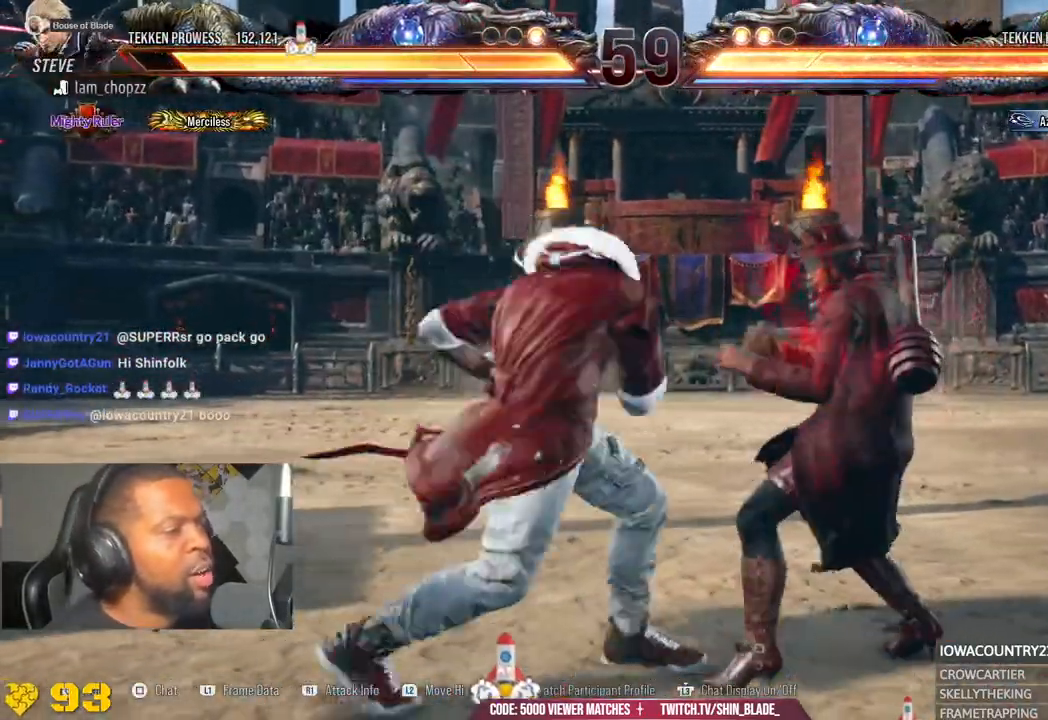
{"buttons": [], "left_stick": "center", "right_stick": "center", "events": [[117, "R2", "down"], [467, "R2", "up"]]}
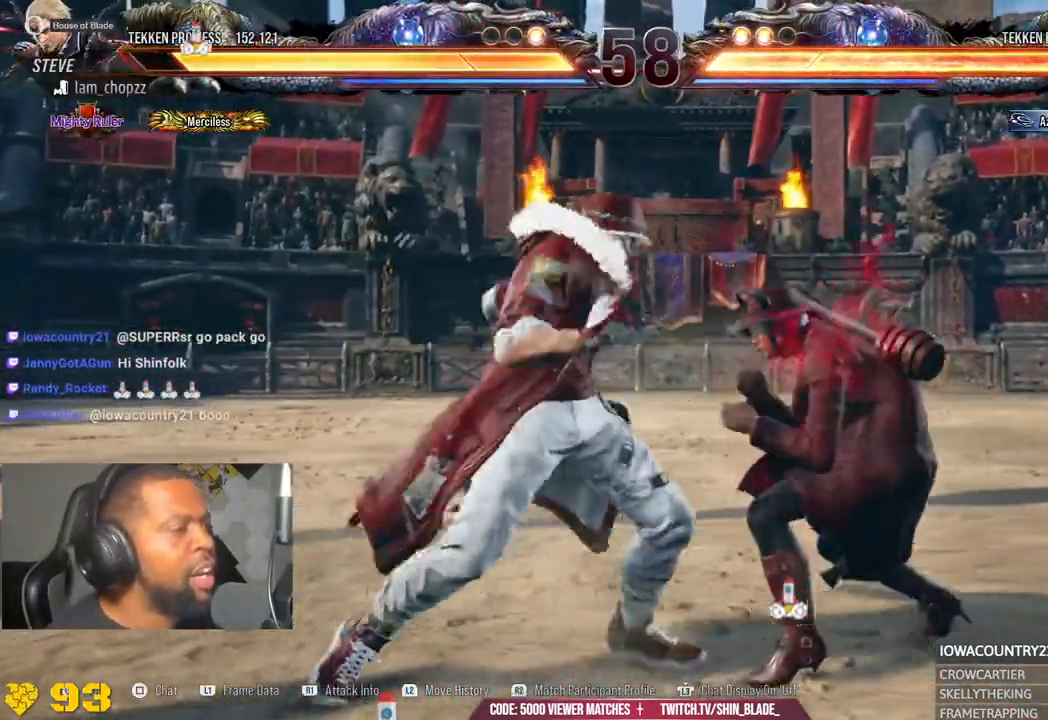
{"buttons": [], "left_stick": "center", "right_stick": "center", "events": []}
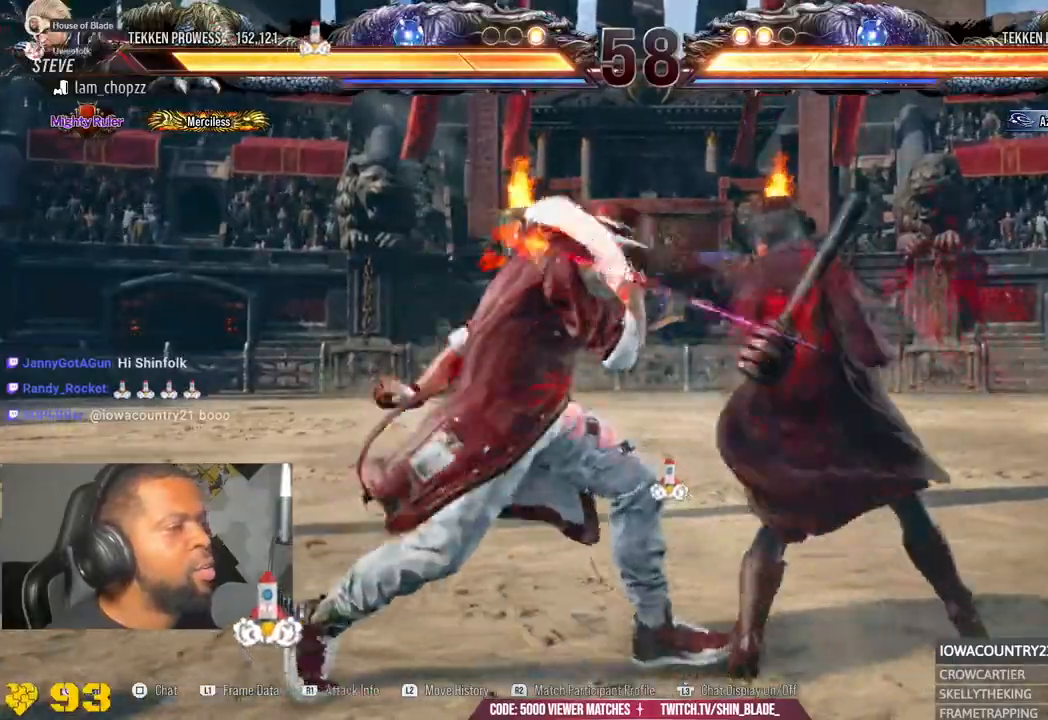
{"buttons": [], "left_stick": "center", "right_stick": "center", "events": [[200, "R2", "down"], [350, "R2", "up"]]}
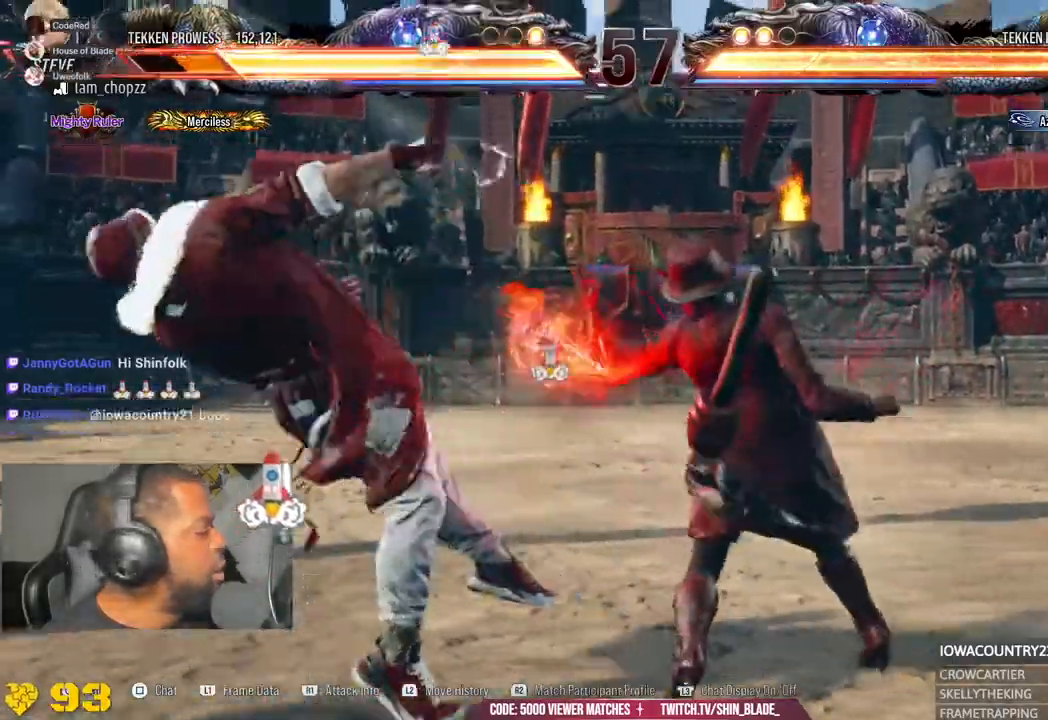
{"buttons": [], "left_stick": "center", "right_stick": "center", "events": [[183, "R2", "down"], [483, "R2", "up"]]}
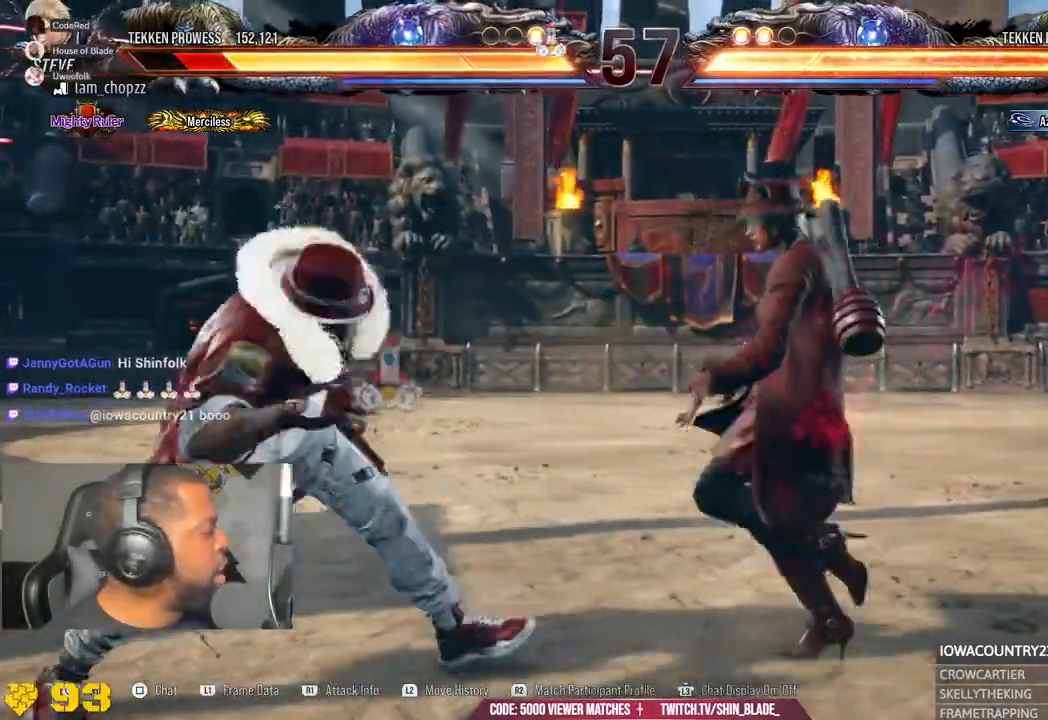
{"buttons": [], "left_stick": "center", "right_stick": "center", "events": []}
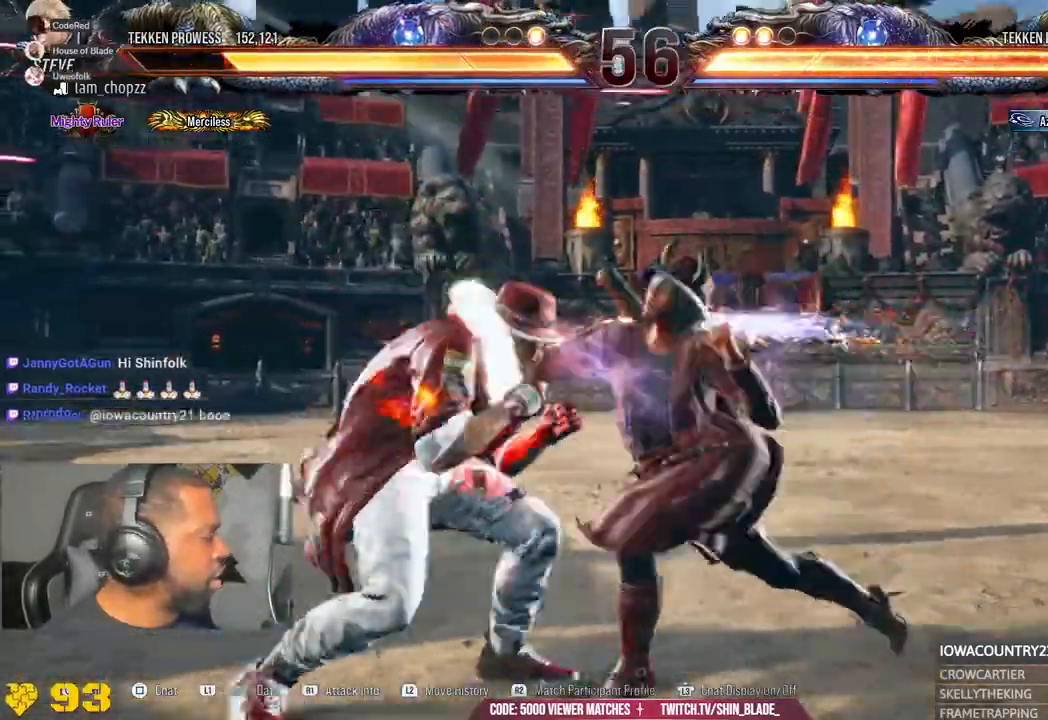
{"buttons": [], "left_stick": "center", "right_stick": "center"}
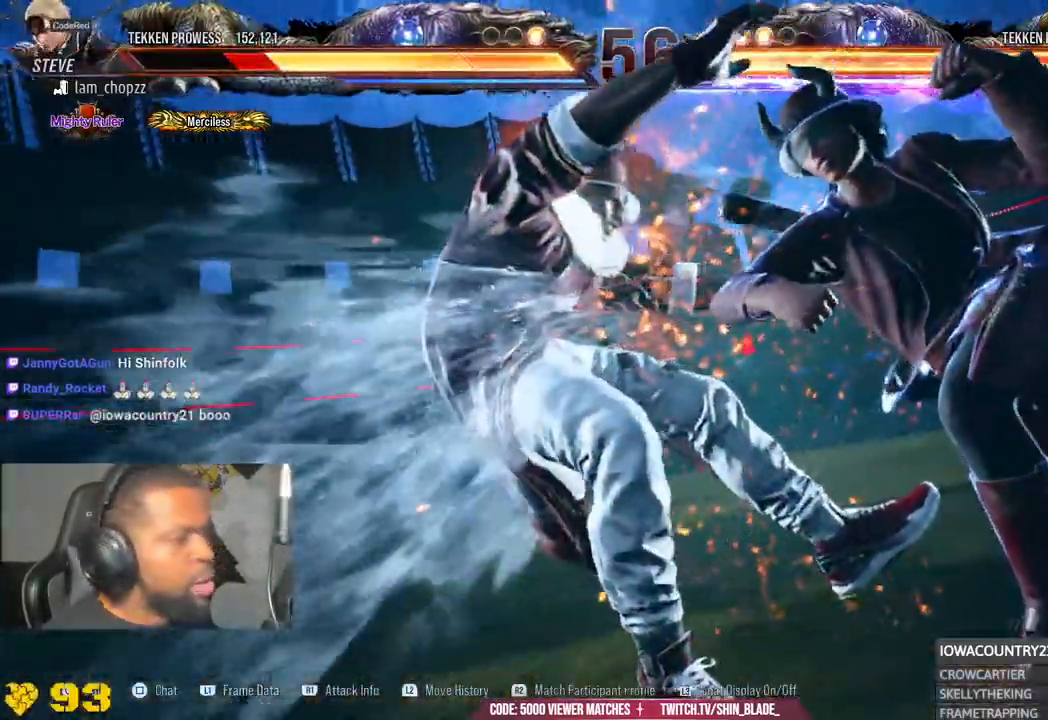
{"buttons": [], "left_stick": "center", "right_stick": "center", "events": []}
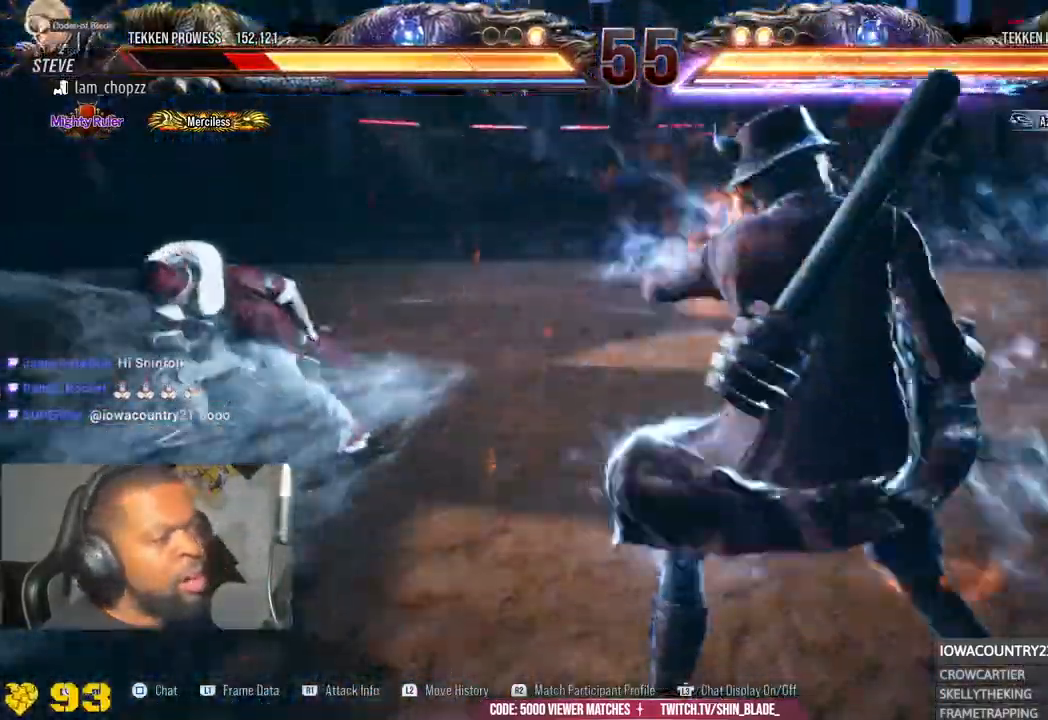
{"buttons": [], "left_stick": "center", "right_stick": "center", "events": []}
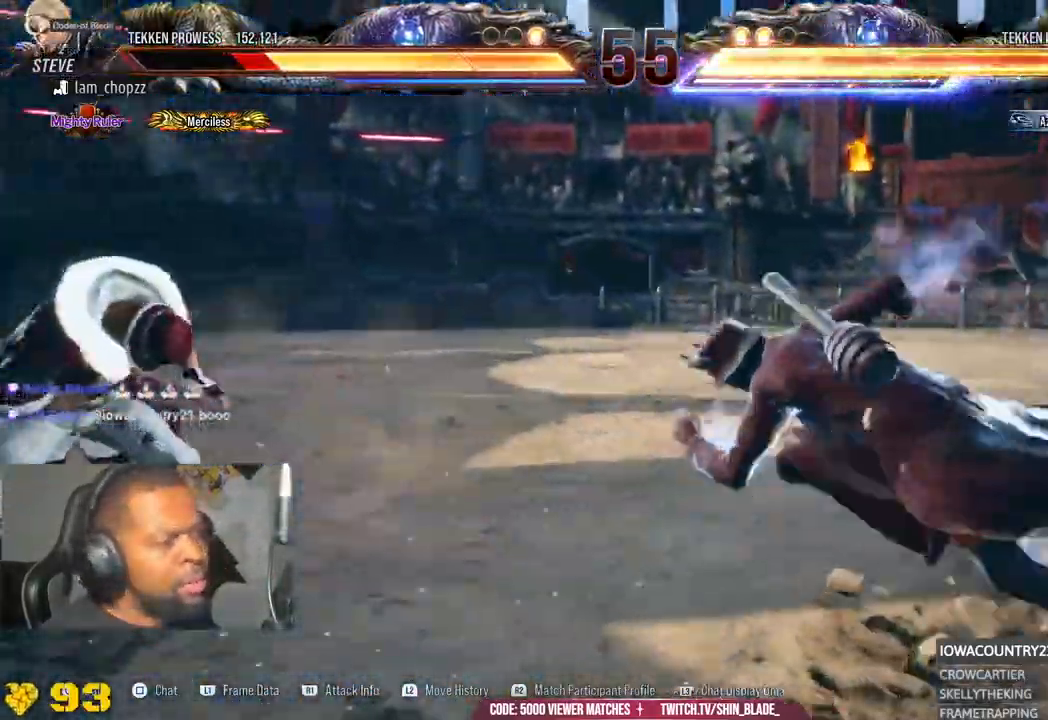
{"buttons": [], "left_stick": "center", "right_stick": "center", "events": []}
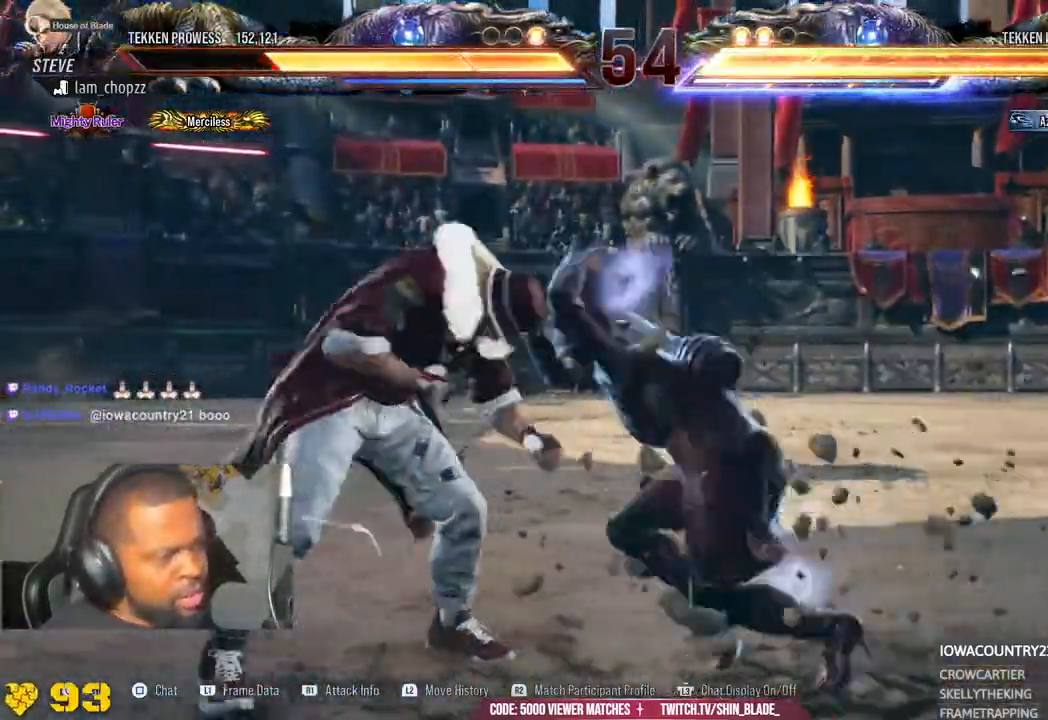
{"buttons": [], "left_stick": "center", "right_stick": "center", "events": []}
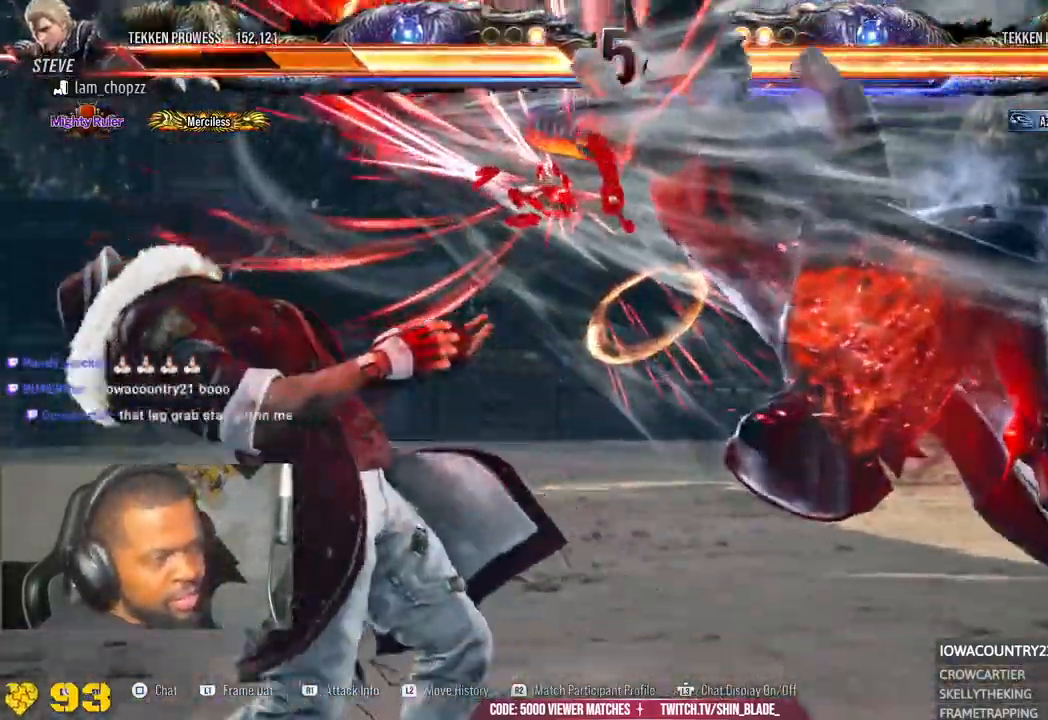
{"buttons": [], "left_stick": "center", "right_stick": "center", "events": []}
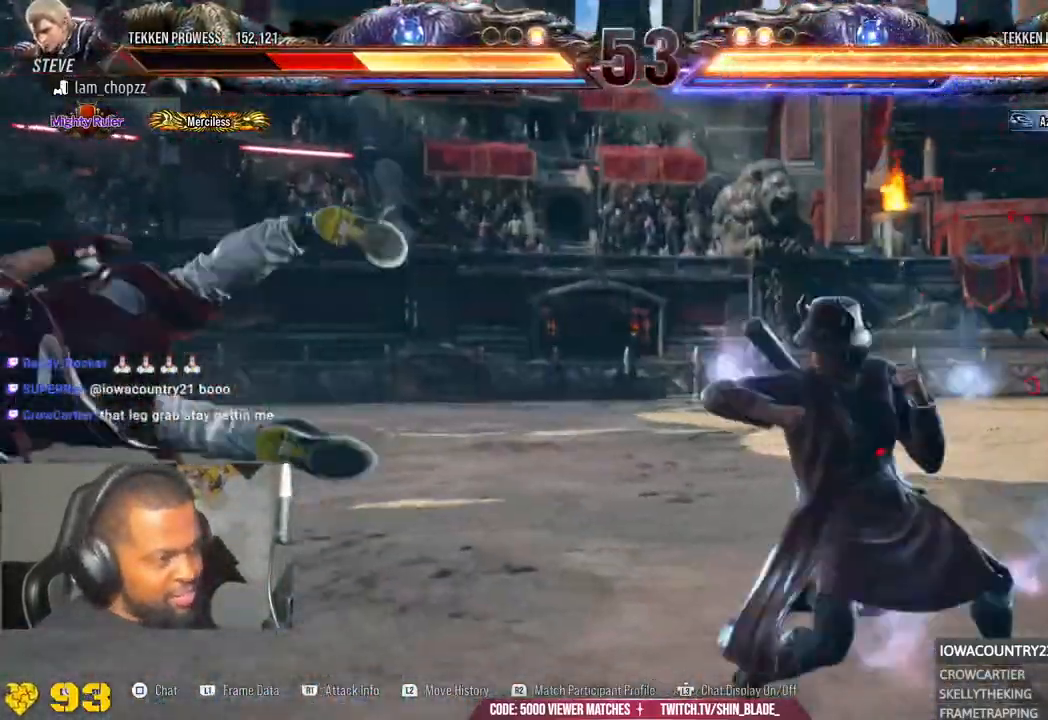
{"buttons": [], "left_stick": "center", "right_stick": "center", "events": [[100, "R2", "down"], [333, "R2", "up"]]}